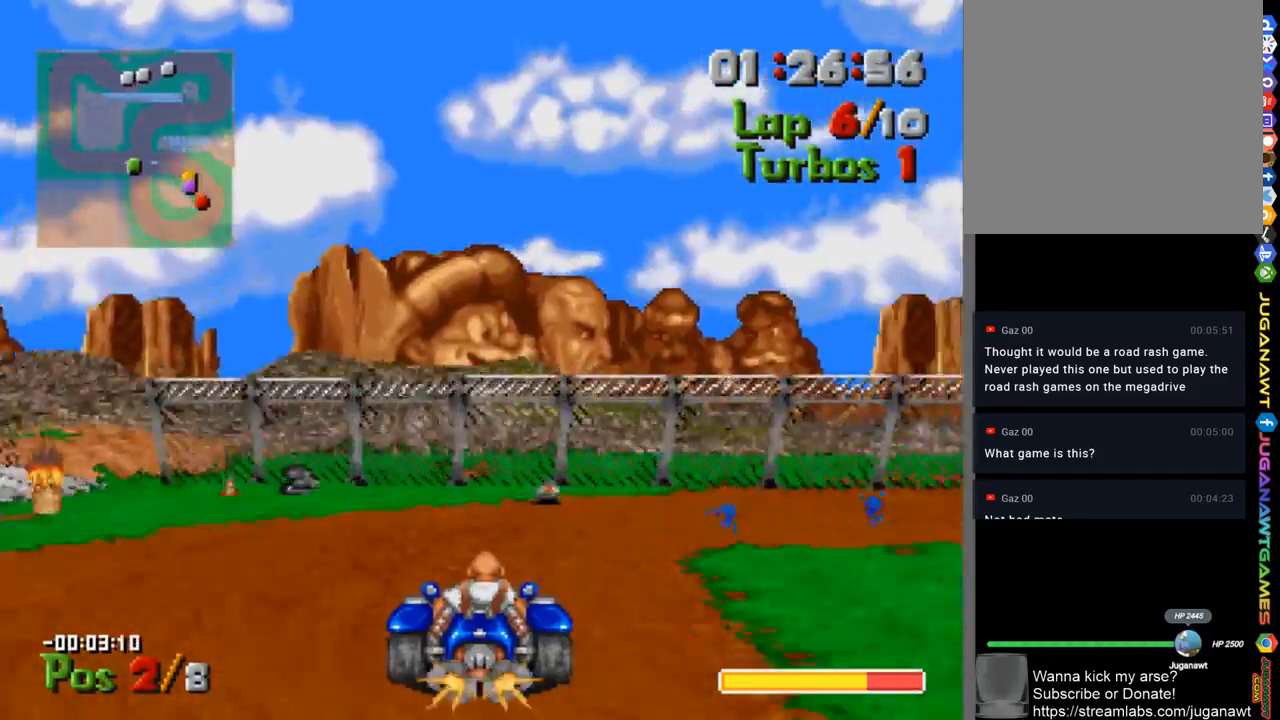
Gameplay with a controller (Xbox layout); each line is a JSON object with the inputs held at the frame after it. "events" lists button and stick changes between this image and that frame as [ms after this image, input, new state], when the widget could be followed in between.
{"buttons": ["A", "DPAD_RIGHT"], "left_stick": "center", "right_stick": "center", "events": [[200, "A", "down"]]}
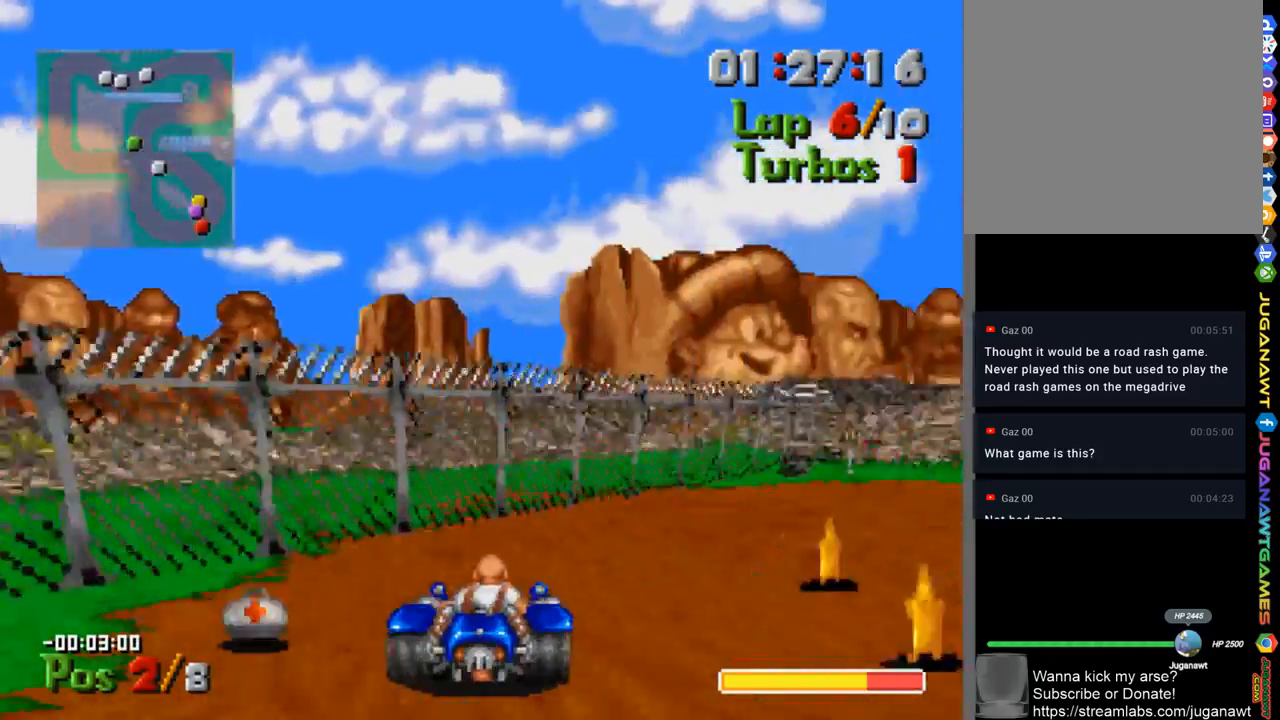
{"buttons": ["A", "DPAD_RIGHT"], "left_stick": "center", "right_stick": "center", "events": [[33, "A", "up"], [233, "A", "down"]]}
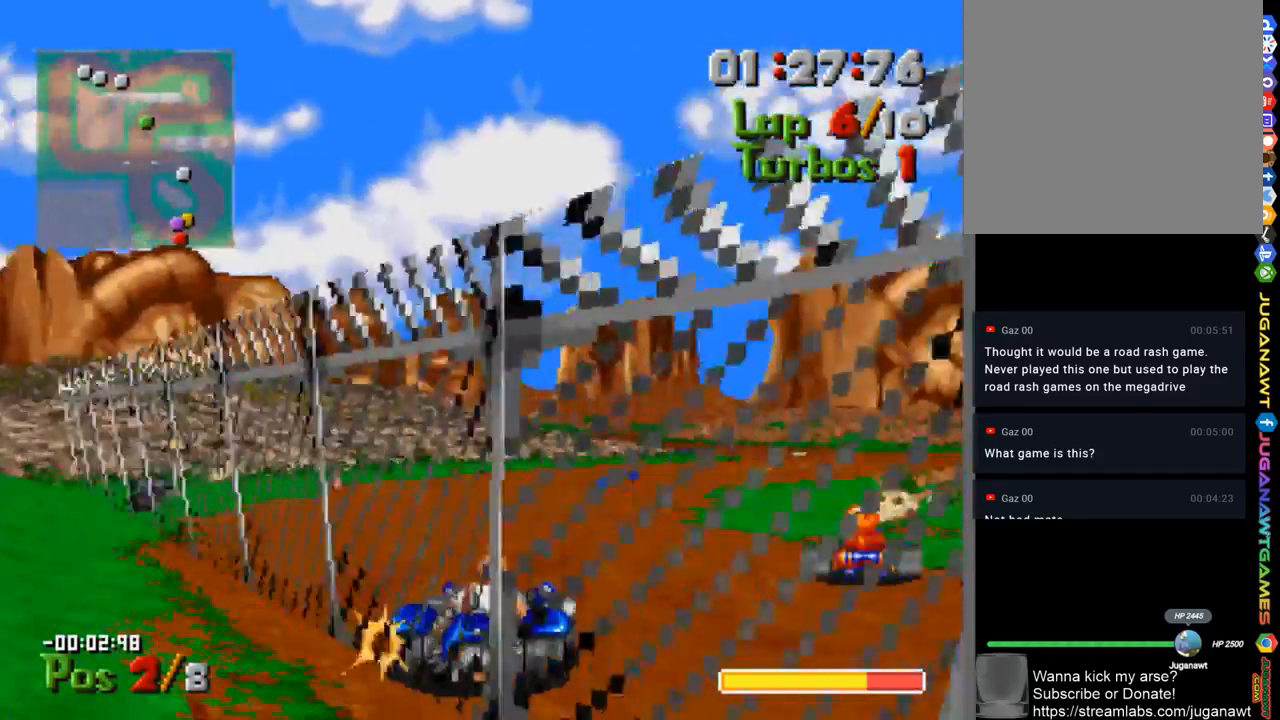
{"buttons": ["A"], "left_stick": "center", "right_stick": "center", "events": [[133, "DPAD_RIGHT", "up"]]}
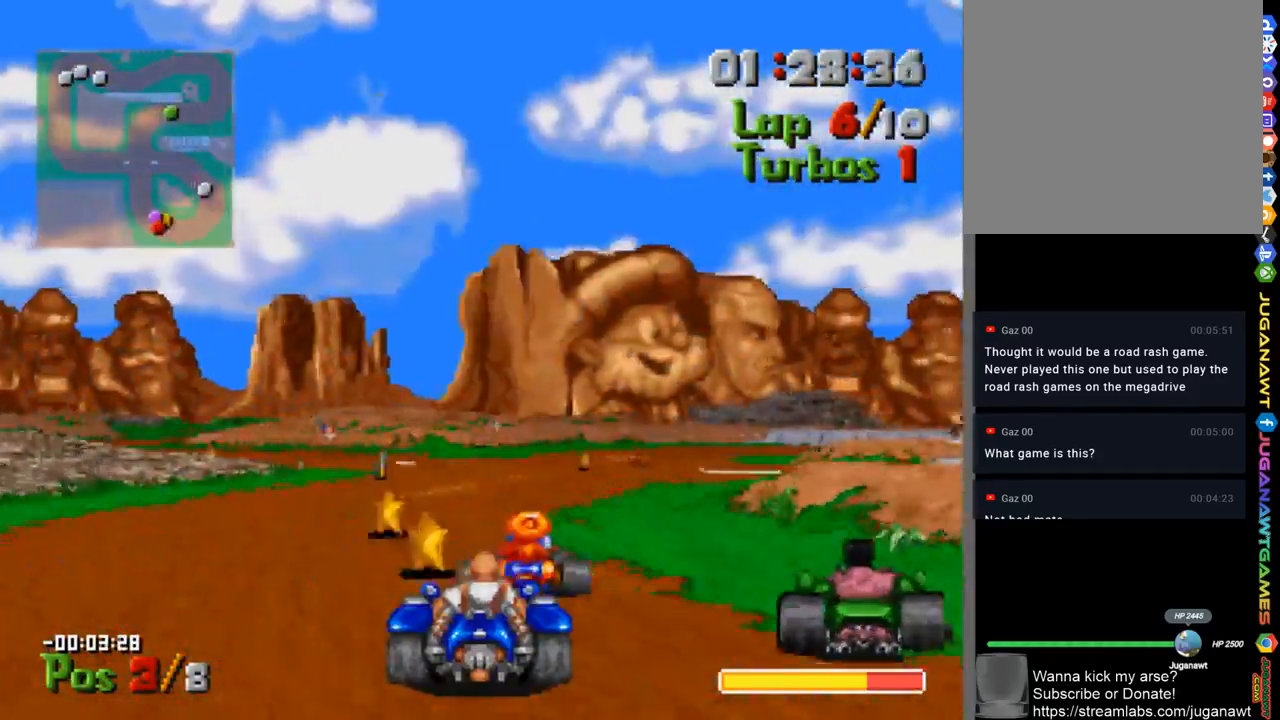
{"buttons": ["A"], "left_stick": "center", "right_stick": "center", "events": [[300, "DPAD_RIGHT", "down"], [467, "DPAD_RIGHT", "up"]]}
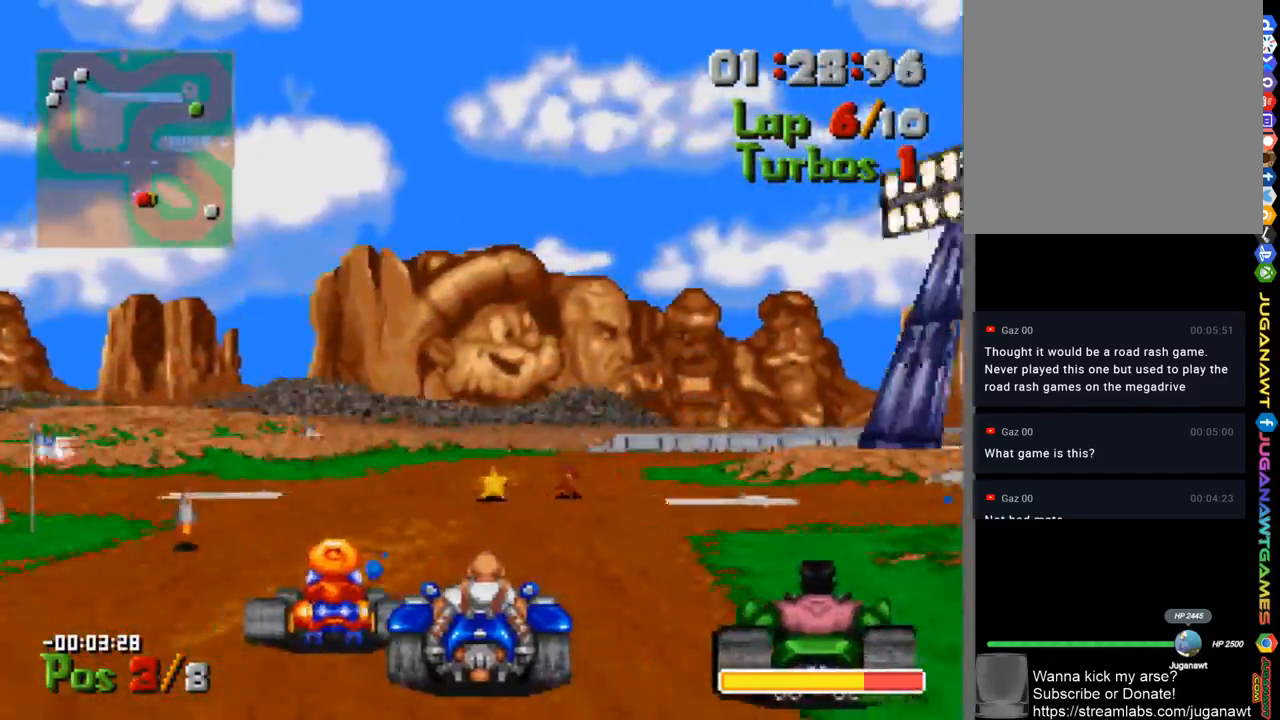
{"buttons": ["A", "DPAD_RIGHT"], "left_stick": "center", "right_stick": "center", "events": [[500, "DPAD_RIGHT", "down"]]}
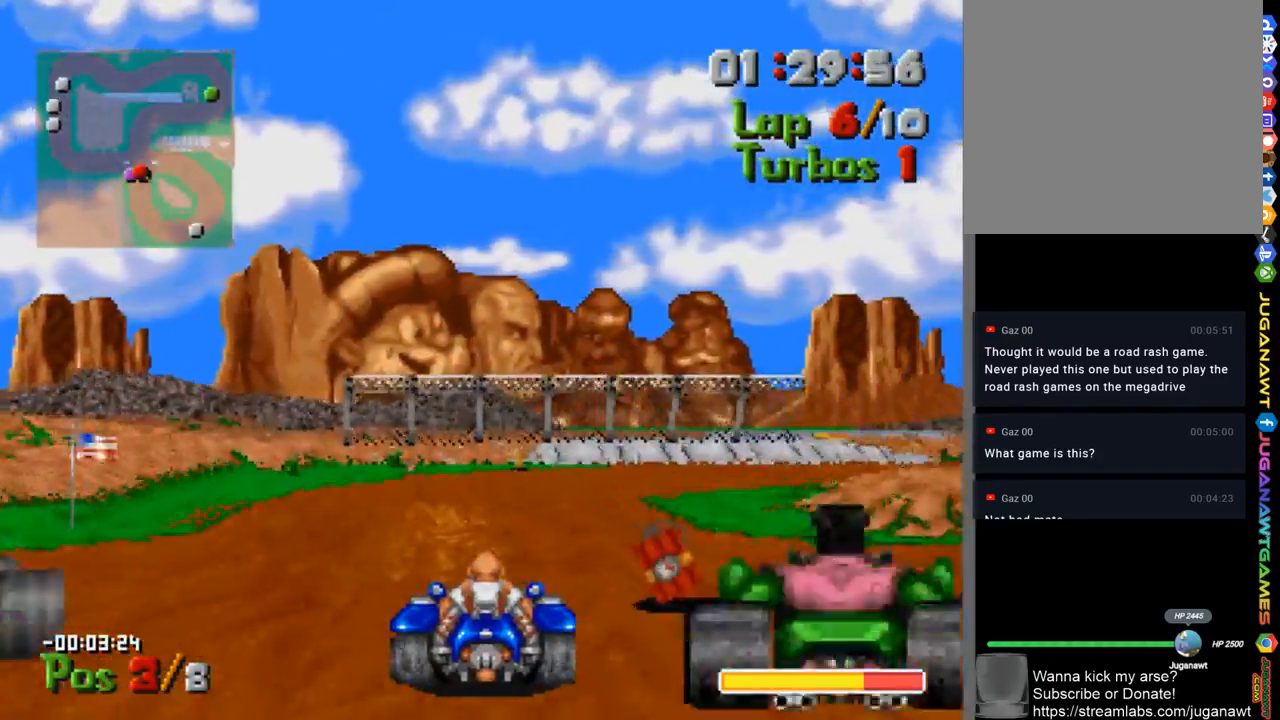
{"buttons": ["A", "DPAD_RIGHT"], "left_stick": "center", "right_stick": "center", "events": []}
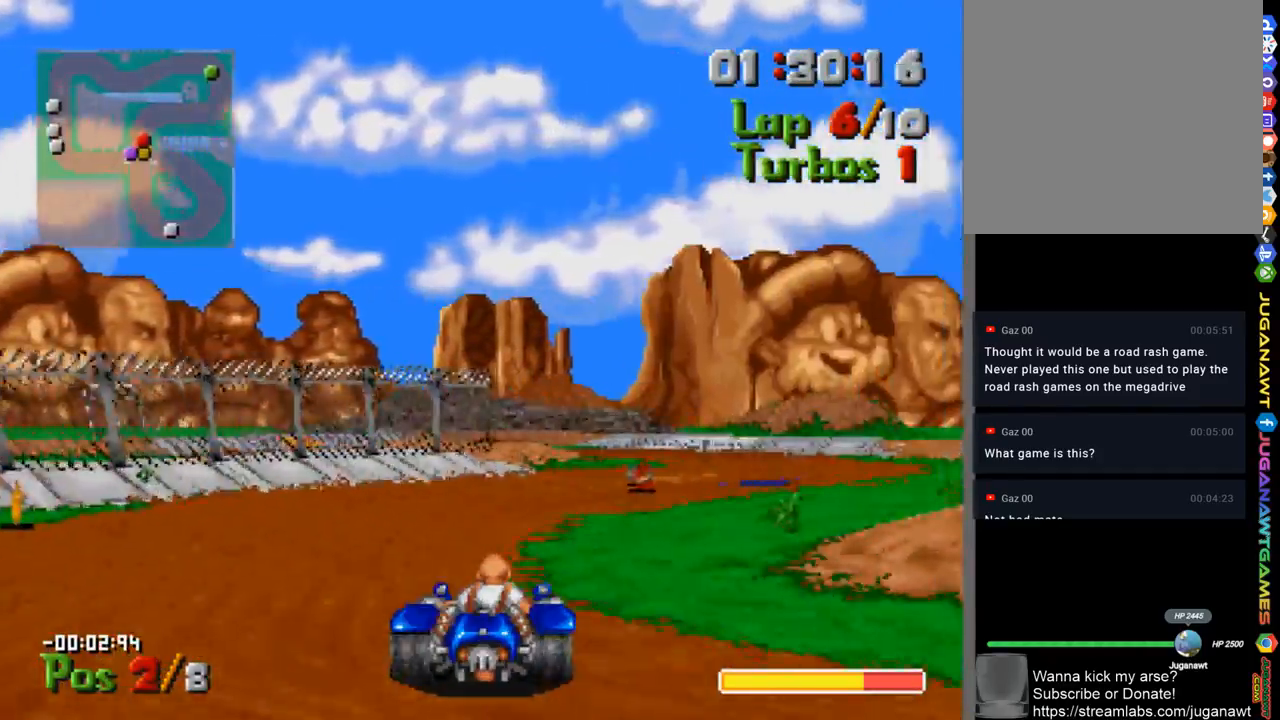
{"buttons": ["A"], "left_stick": "center", "right_stick": "center", "events": [[33, "DPAD_RIGHT", "up"], [133, "DPAD_RIGHT", "down"], [300, "DPAD_RIGHT", "up"]]}
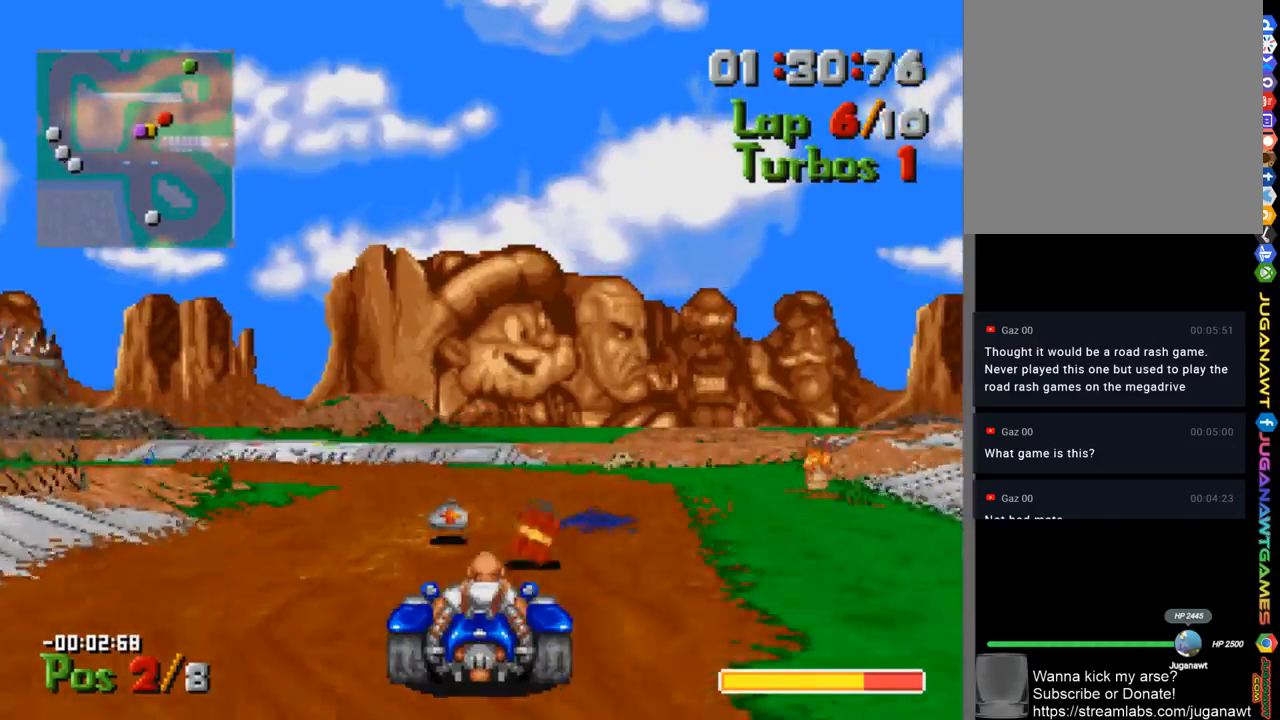
{"buttons": ["DPAD_LEFT"], "left_stick": "center", "right_stick": "center", "events": [[33, "DPAD_LEFT", "down"], [133, "DPAD_LEFT", "up"], [333, "DPAD_LEFT", "down"], [400, "A", "up"]]}
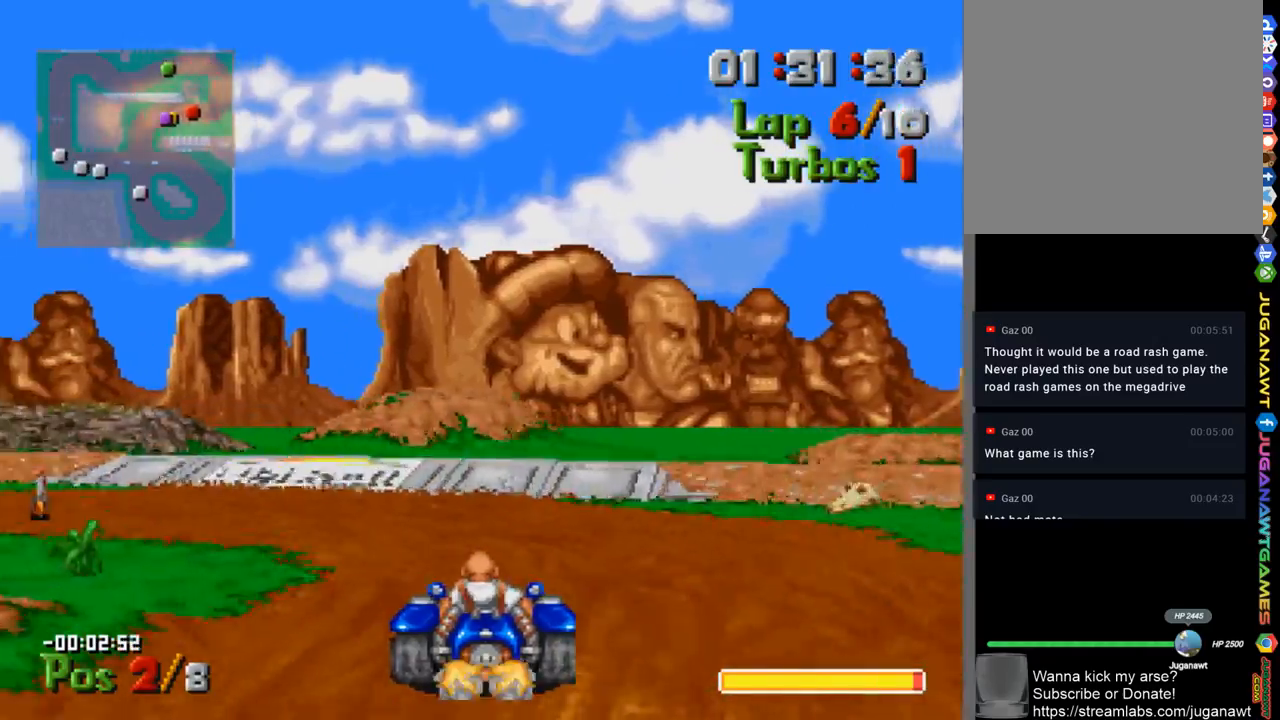
{"buttons": ["A", "DPAD_LEFT"], "left_stick": "center", "right_stick": "center", "events": [[433, "A", "down"]]}
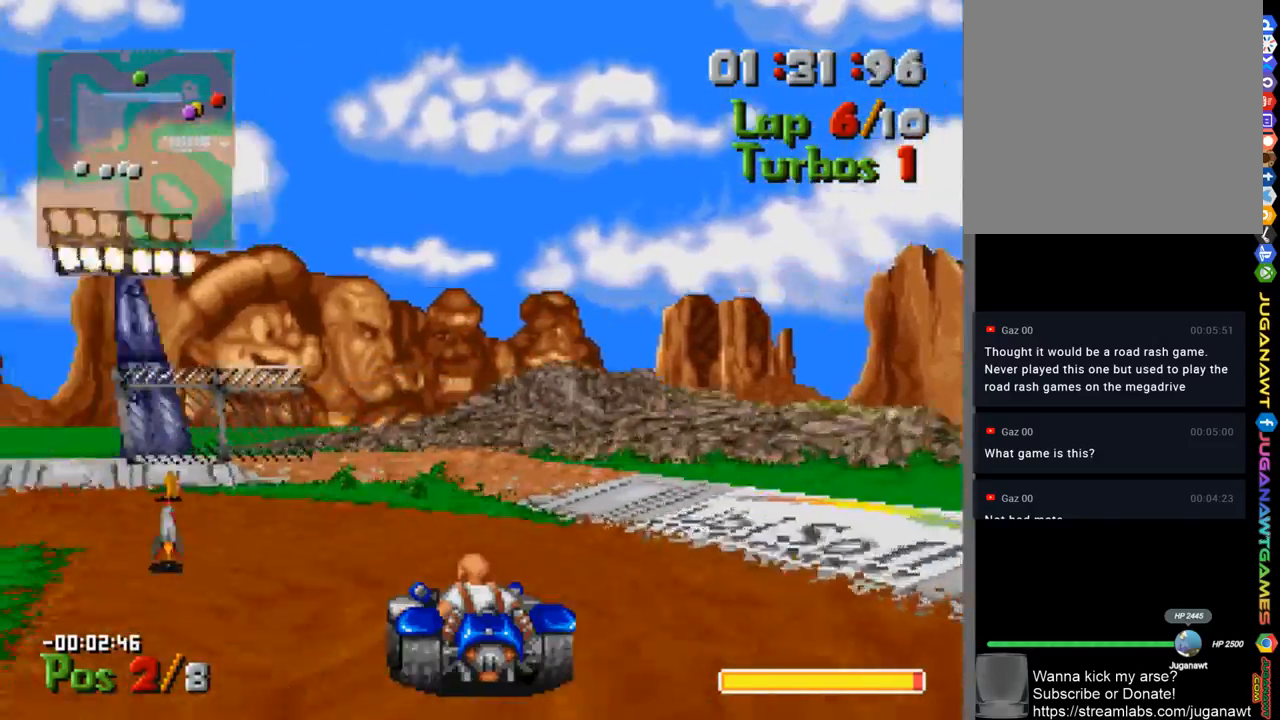
{"buttons": ["A", "DPAD_LEFT"], "left_stick": "center", "right_stick": "center", "events": []}
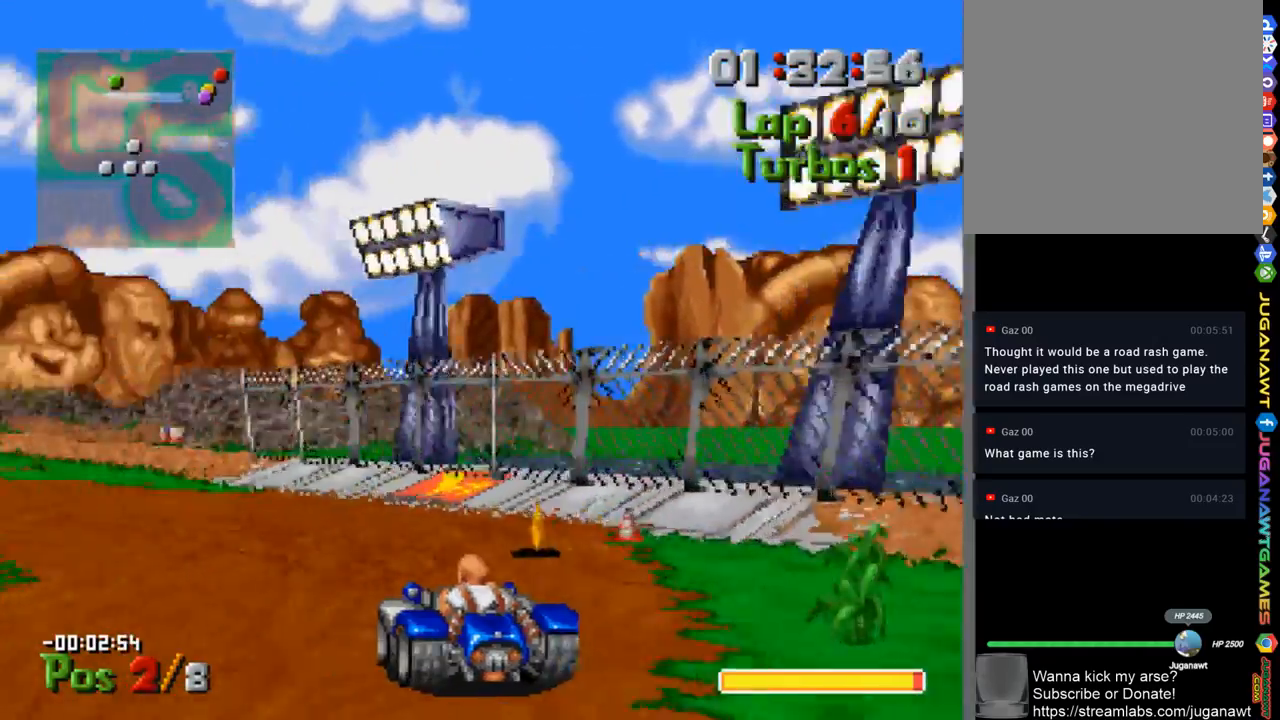
{"buttons": ["A", "DPAD_LEFT"], "left_stick": "center", "right_stick": "center", "events": []}
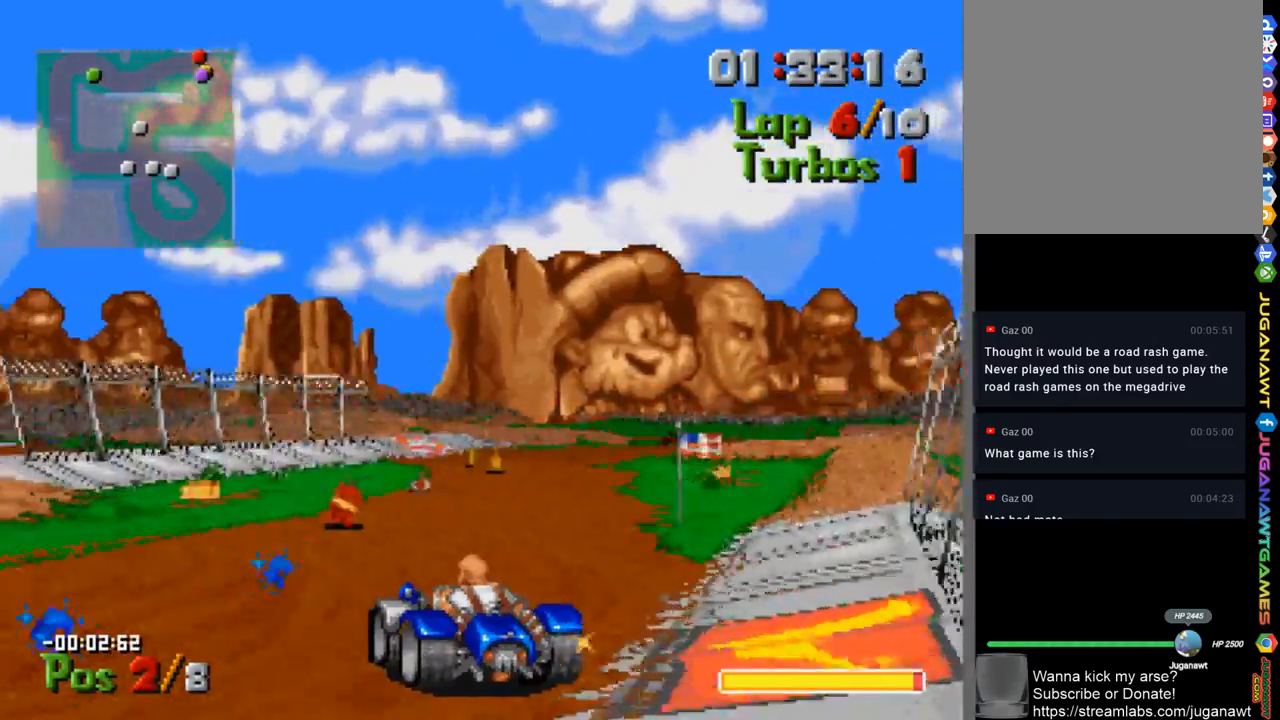
{"buttons": ["A", "DPAD_RIGHT"], "left_stick": "center", "right_stick": "center", "events": [[33, "DPAD_LEFT", "up"], [233, "DPAD_RIGHT", "down"]]}
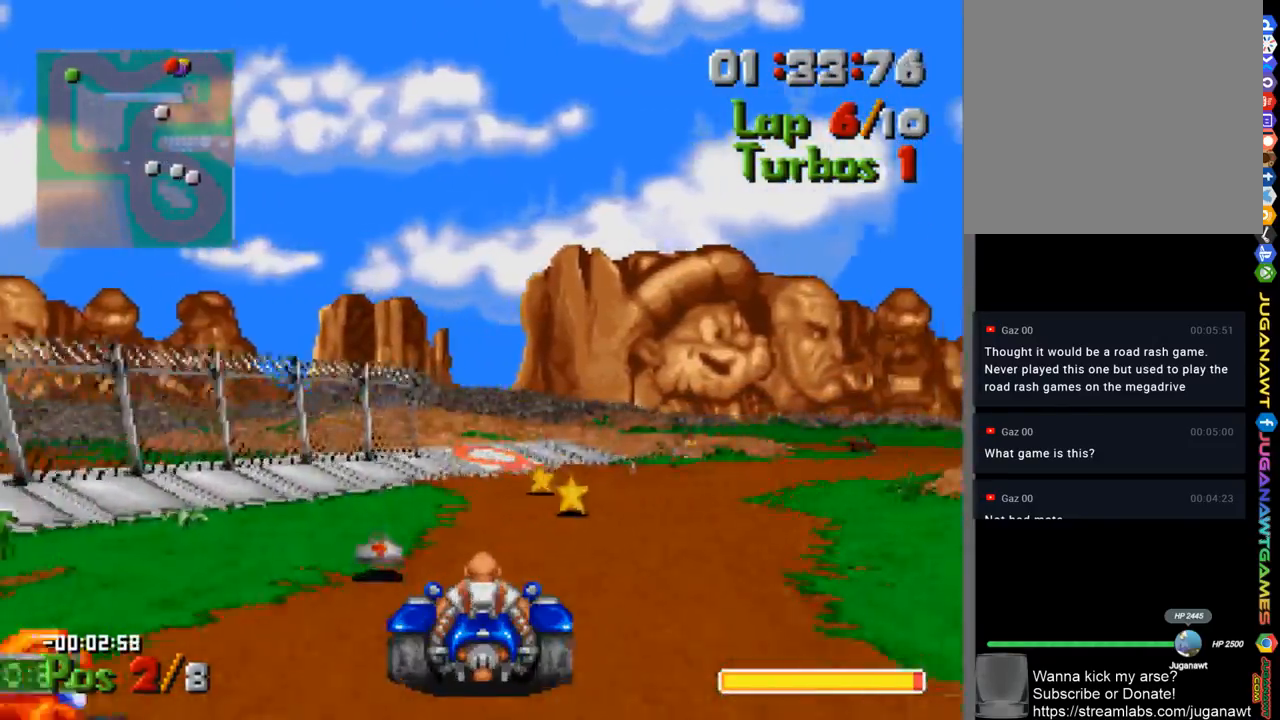
{"buttons": ["DPAD_RIGHT"], "left_stick": "center", "right_stick": "center", "events": [[67, "DPAD_RIGHT", "up"], [300, "DPAD_RIGHT", "down"], [467, "A", "up"]]}
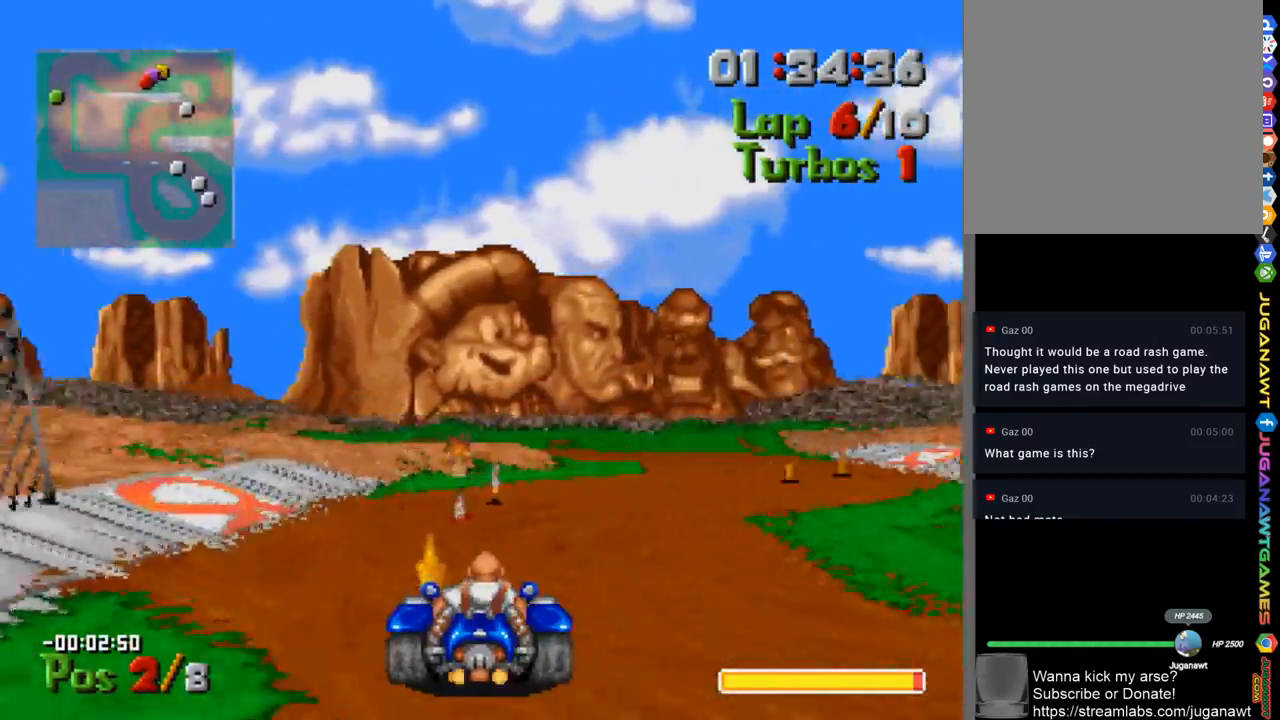
{"buttons": ["A", "DPAD_LEFT"], "left_stick": "center", "right_stick": "center", "events": [[267, "A", "down"], [300, "DPAD_RIGHT", "up"], [400, "DPAD_LEFT", "down"]]}
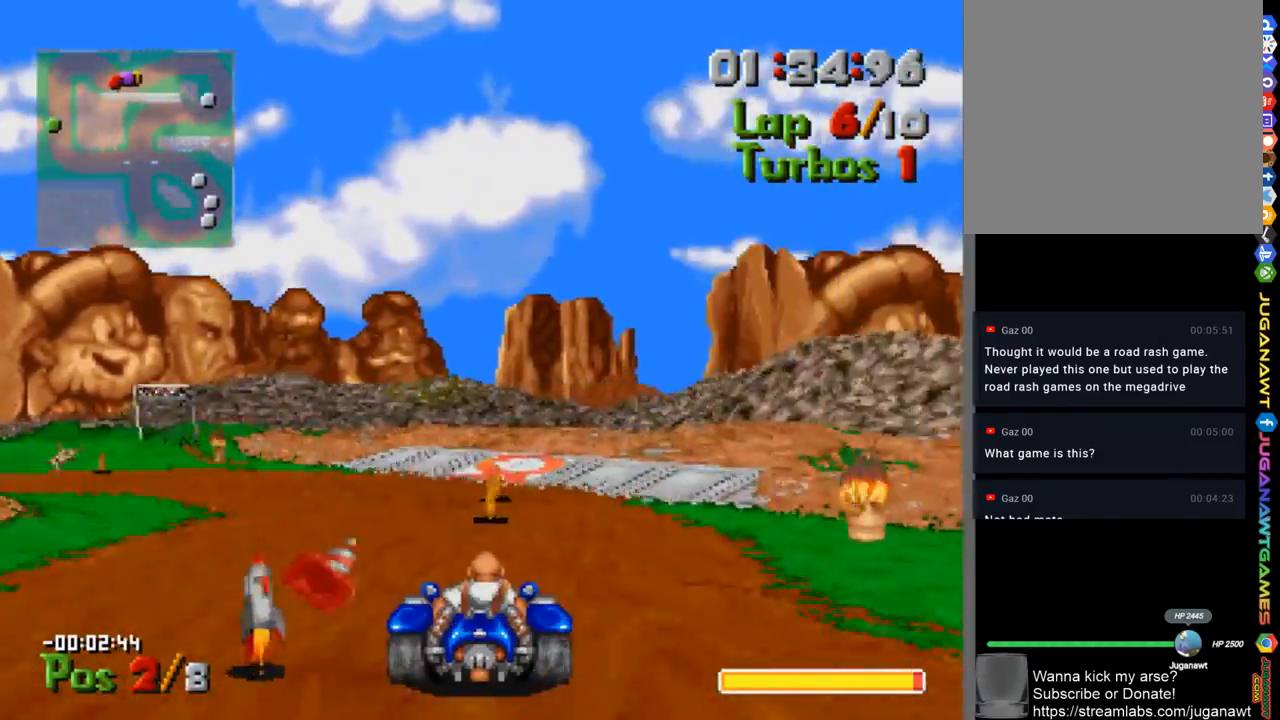
{"buttons": ["A", "DPAD_LEFT"], "left_stick": "center", "right_stick": "center", "events": [[200, "A", "up"], [433, "A", "down"]]}
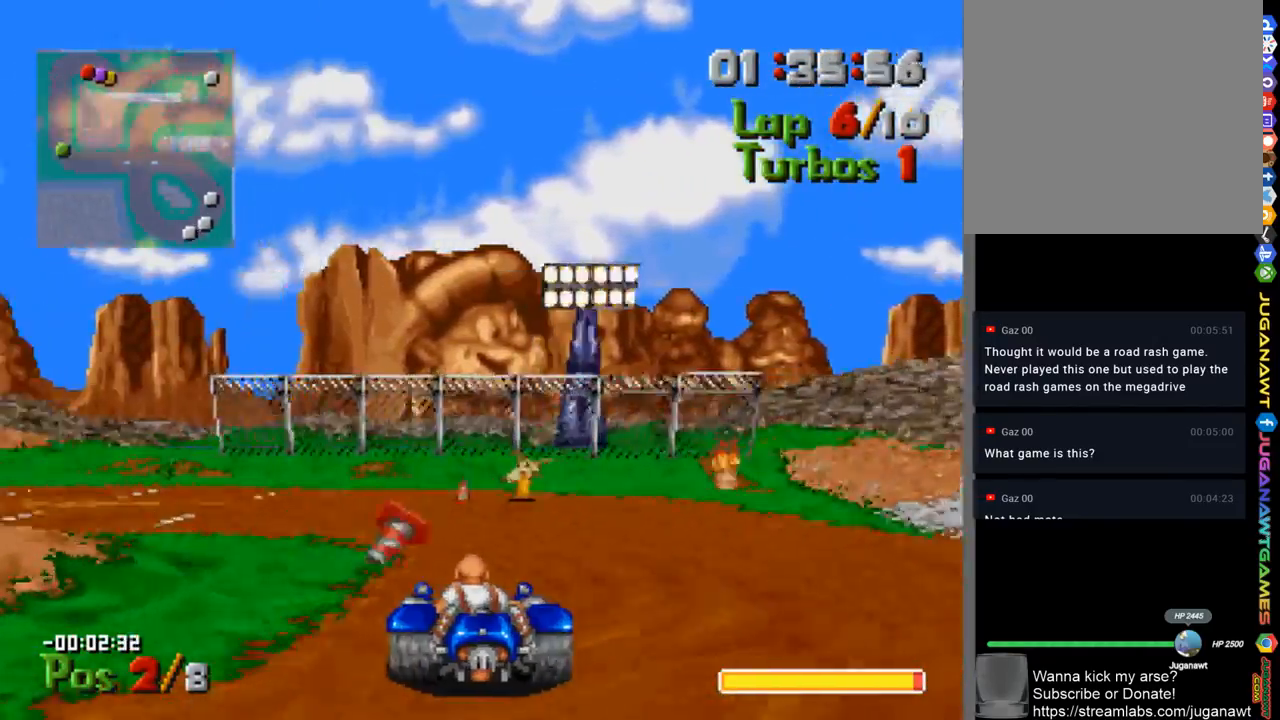
{"buttons": ["A", "DPAD_LEFT"], "left_stick": "center", "right_stick": "center", "events": [[67, "A", "up"], [233, "A", "down"]]}
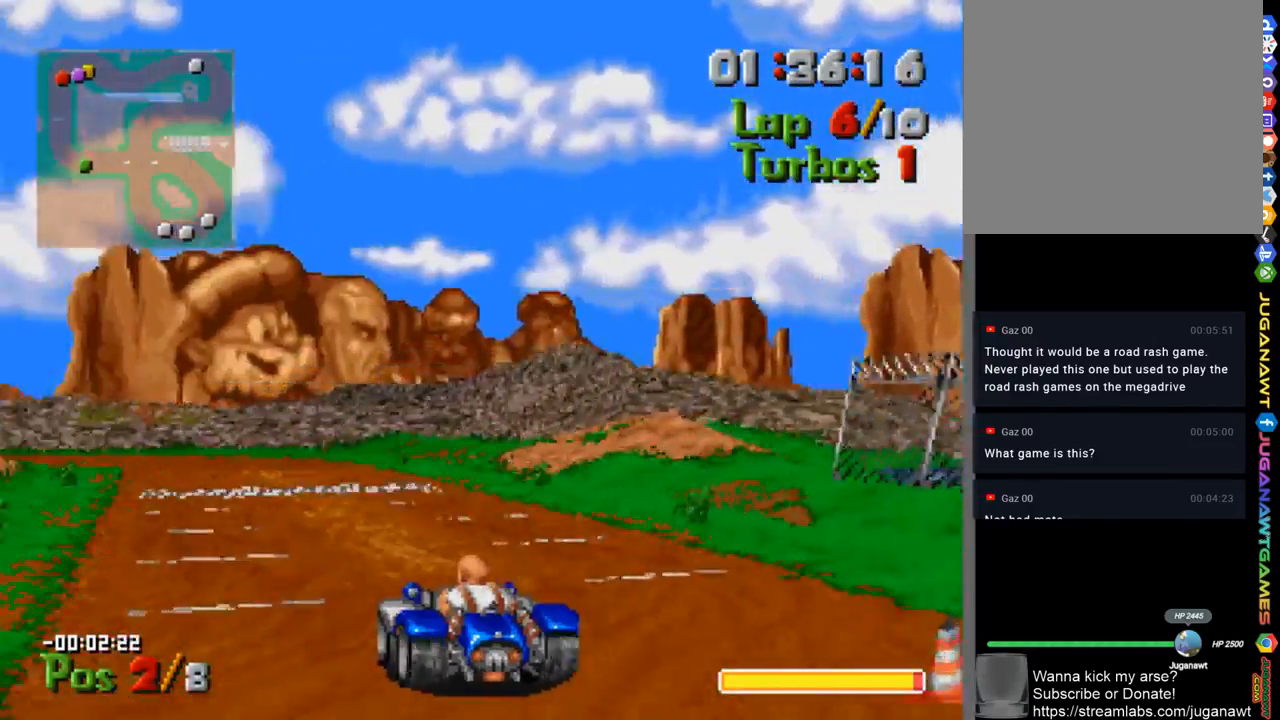
{"buttons": ["A"], "left_stick": "center", "right_stick": "center", "events": [[133, "DPAD_LEFT", "up"], [368, "B", "down"], [468, "B", "up"]]}
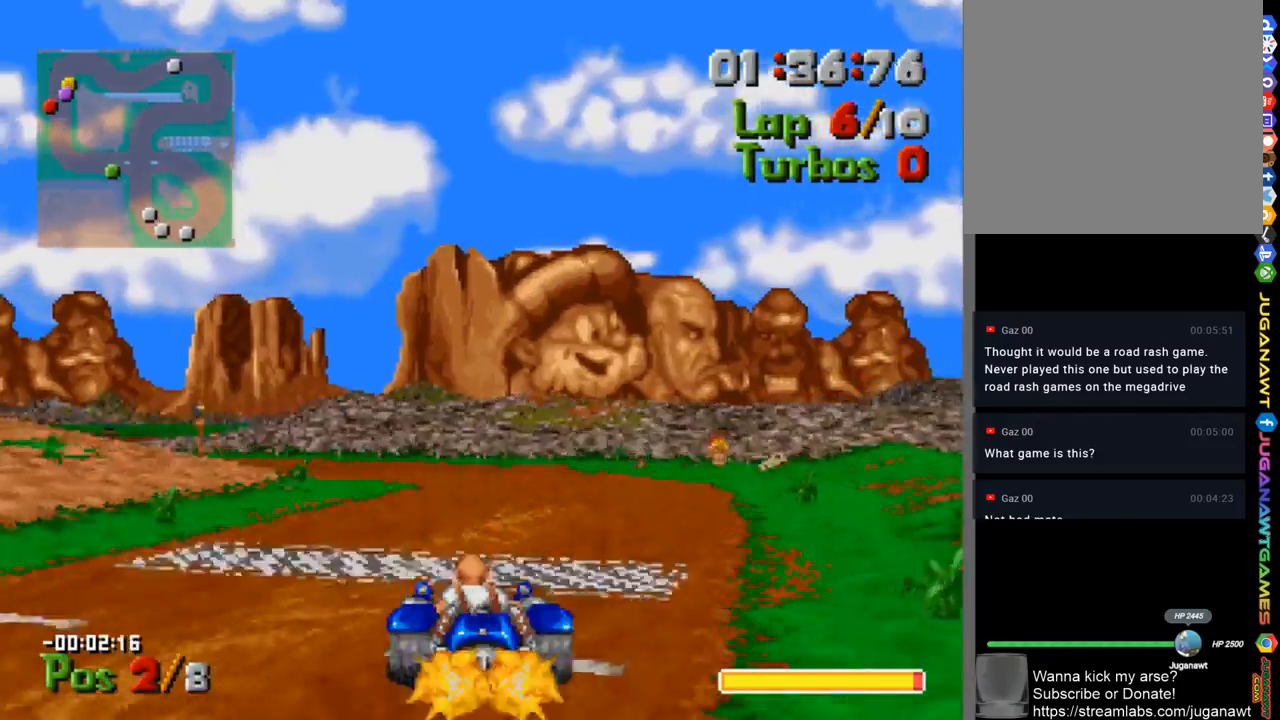
{"buttons": ["A", "DPAD_LEFT"], "left_stick": "center", "right_stick": "center", "events": [[100, "DPAD_LEFT", "down"]]}
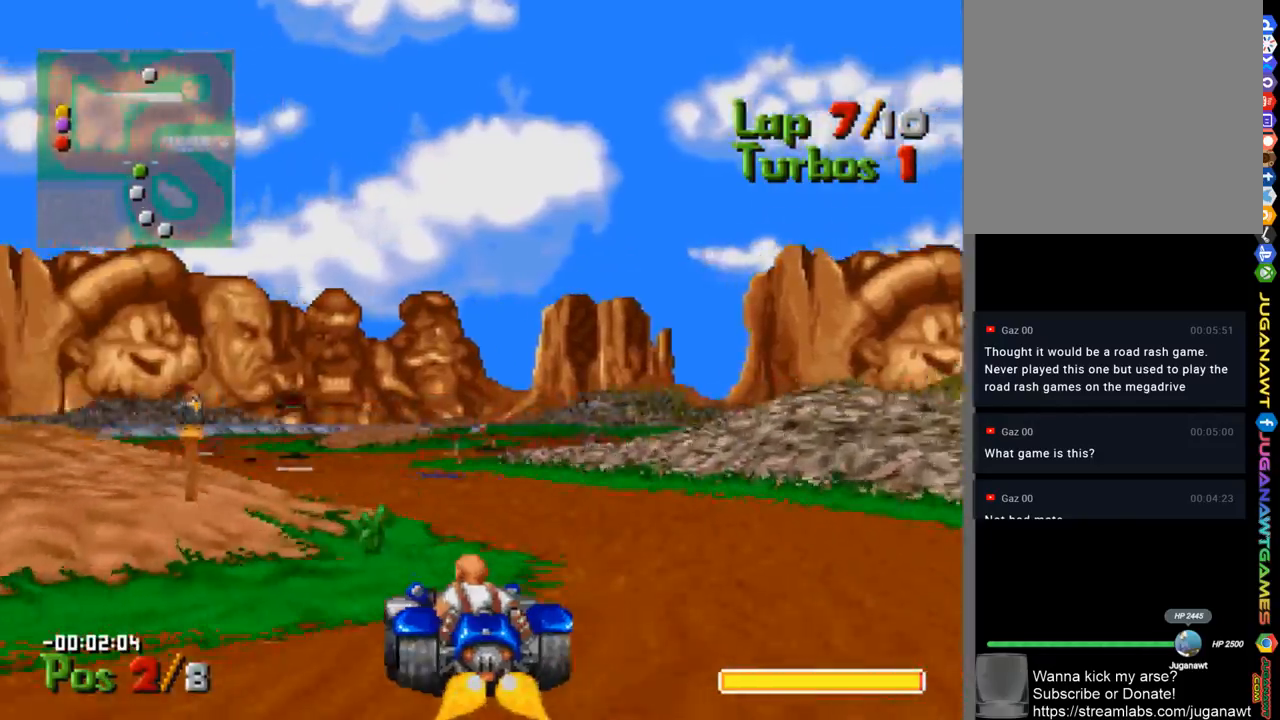
{"buttons": ["A"], "left_stick": "center", "right_stick": "center", "events": [[33, "DPAD_LEFT", "up"]]}
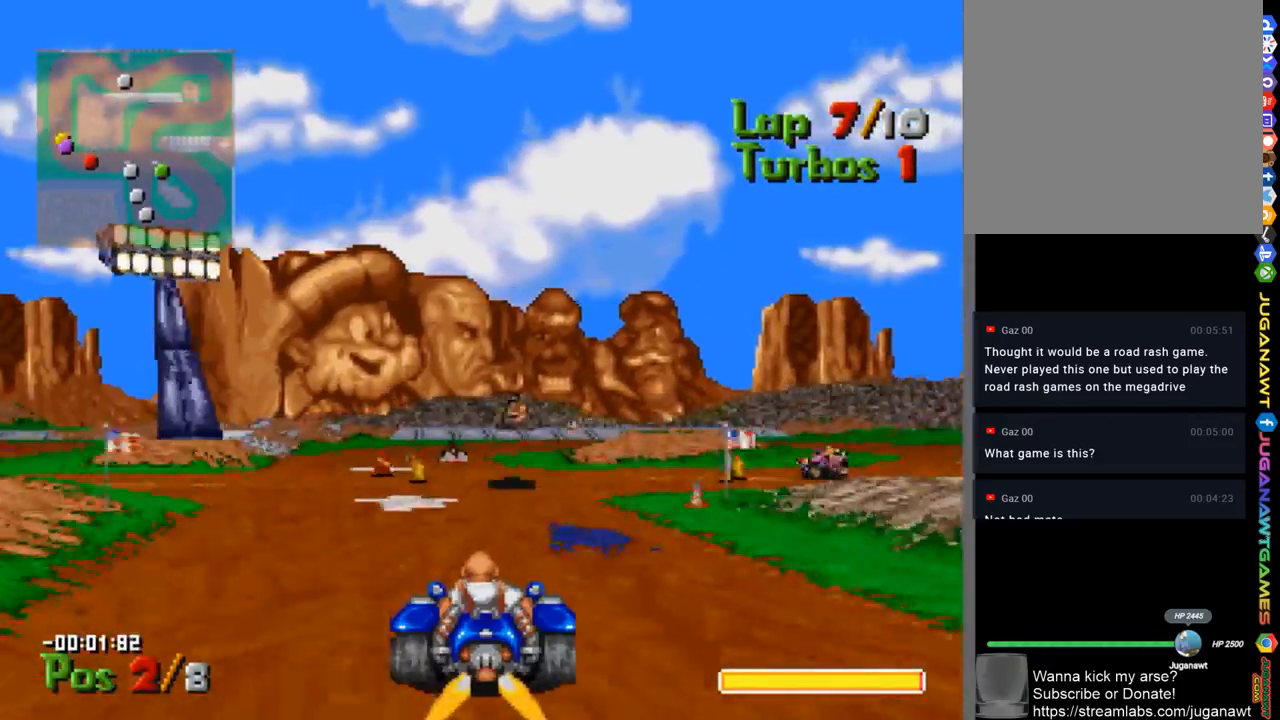
{"buttons": ["A"], "left_stick": "center", "right_stick": "center", "events": [[100, "DPAD_LEFT", "down"], [233, "DPAD_LEFT", "up"]]}
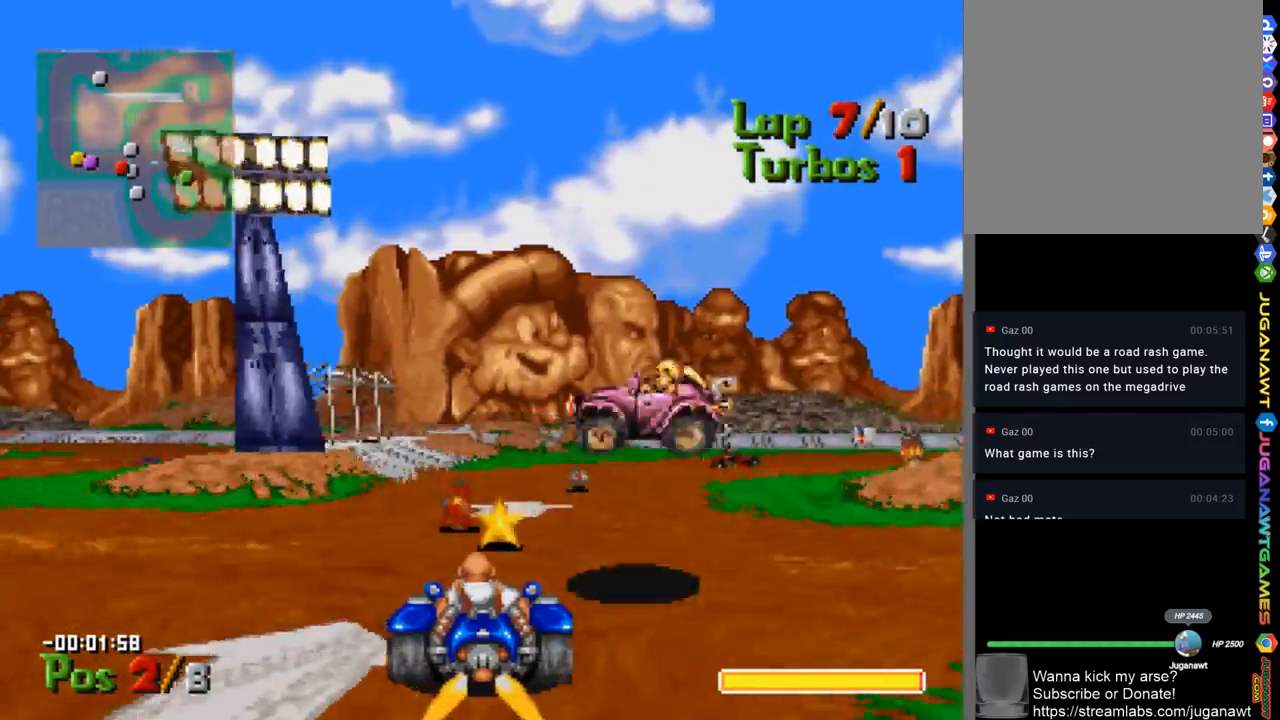
{"buttons": ["A", "DPAD_RIGHT"], "left_stick": "center", "right_stick": "center", "events": [[67, "DPAD_RIGHT", "down"], [167, "DPAD_RIGHT", "up"], [333, "DPAD_RIGHT", "down"]]}
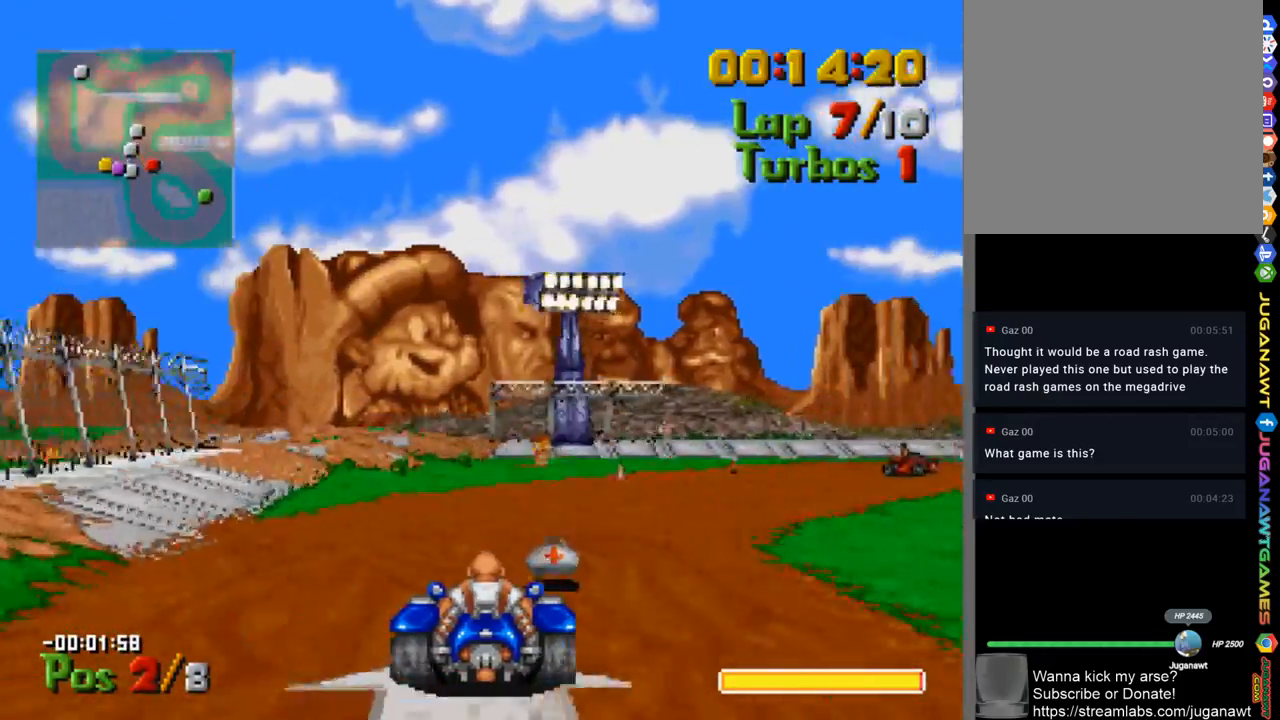
{"buttons": ["A"], "left_stick": "center", "right_stick": "center", "events": [[500, "DPAD_RIGHT", "up"]]}
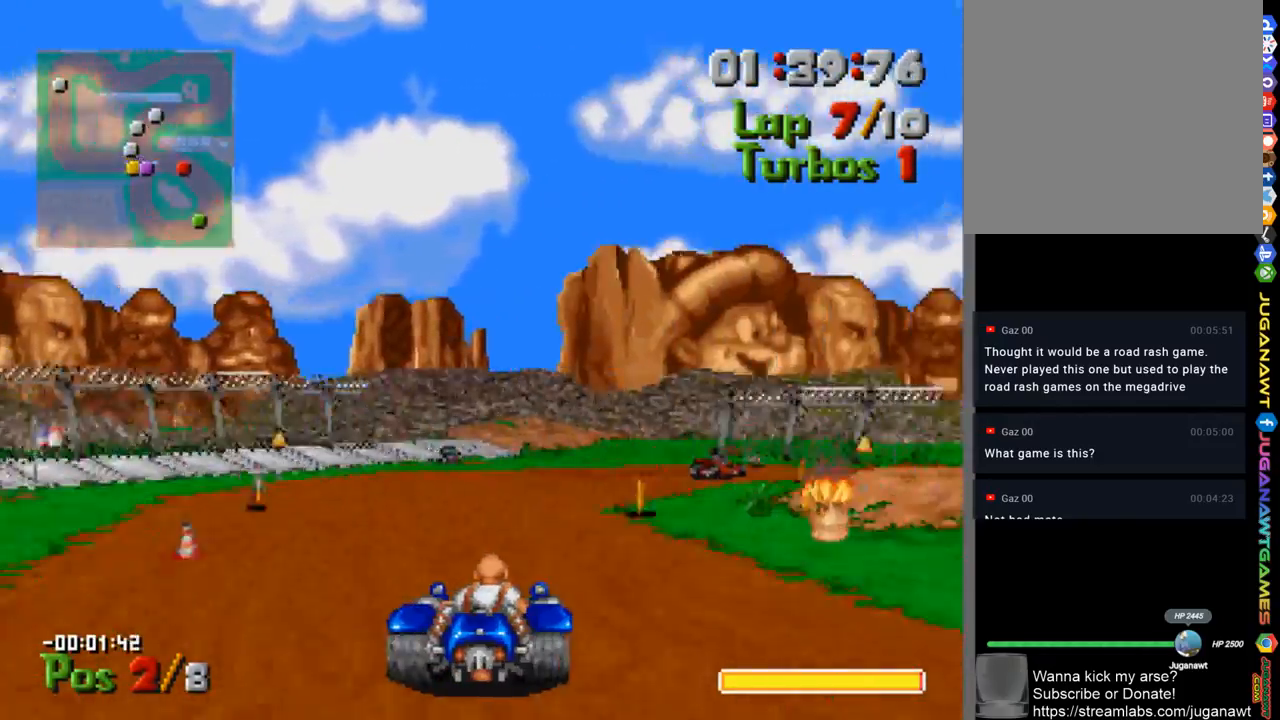
{"buttons": ["DPAD_RIGHT"], "left_stick": "center", "right_stick": "center", "events": [[200, "DPAD_RIGHT", "down"], [500, "A", "up"]]}
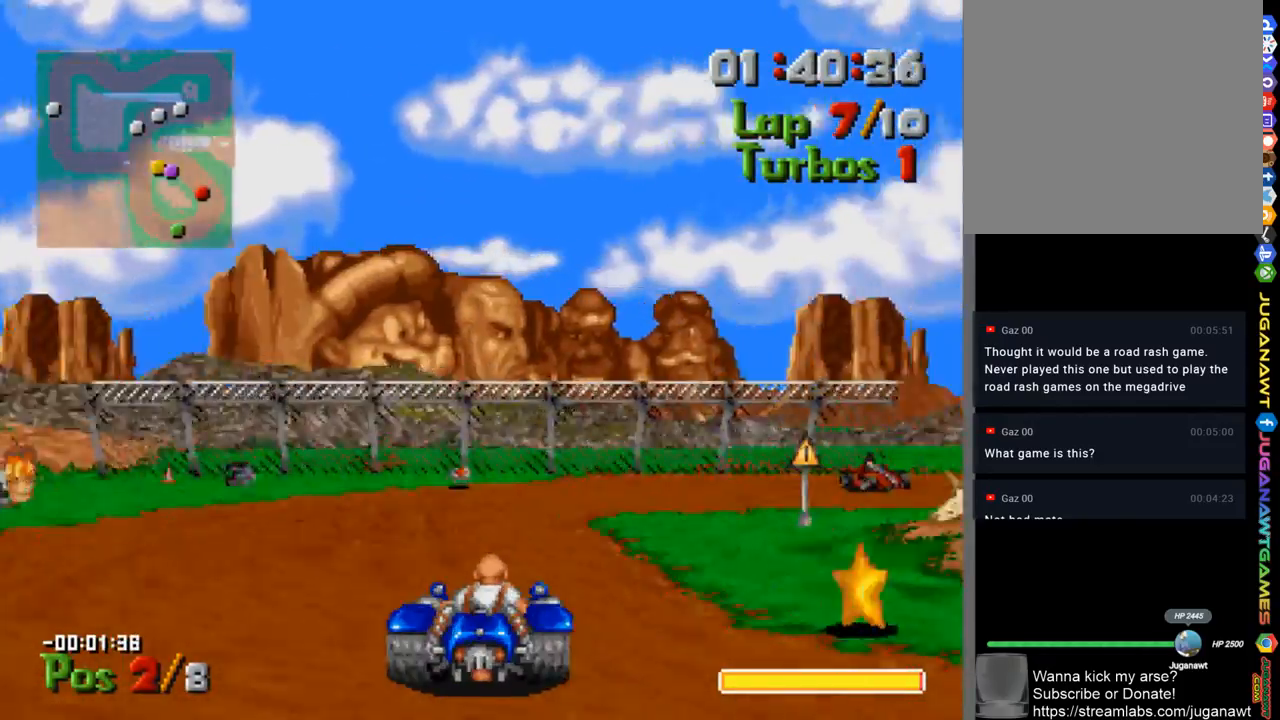
{"buttons": ["A", "DPAD_RIGHT"], "left_stick": "center", "right_stick": "center", "events": [[233, "A", "down"]]}
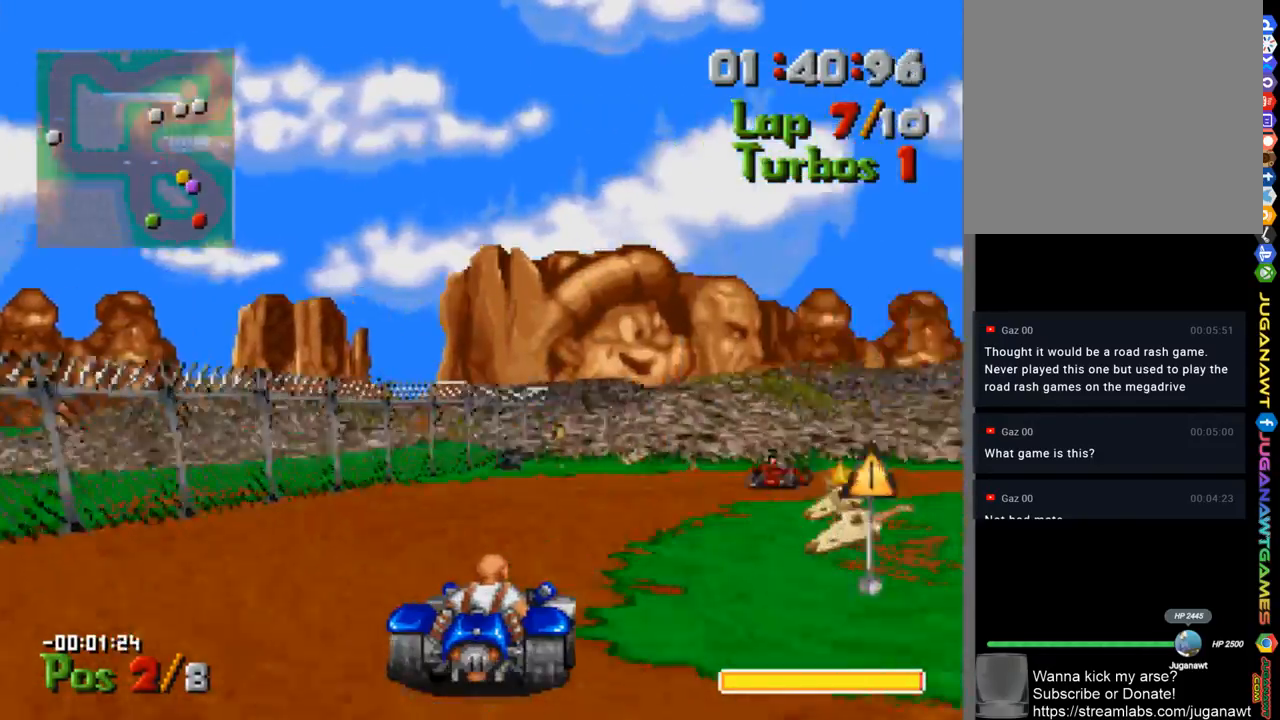
{"buttons": ["A", "DPAD_RIGHT"], "left_stick": "center", "right_stick": "center", "events": []}
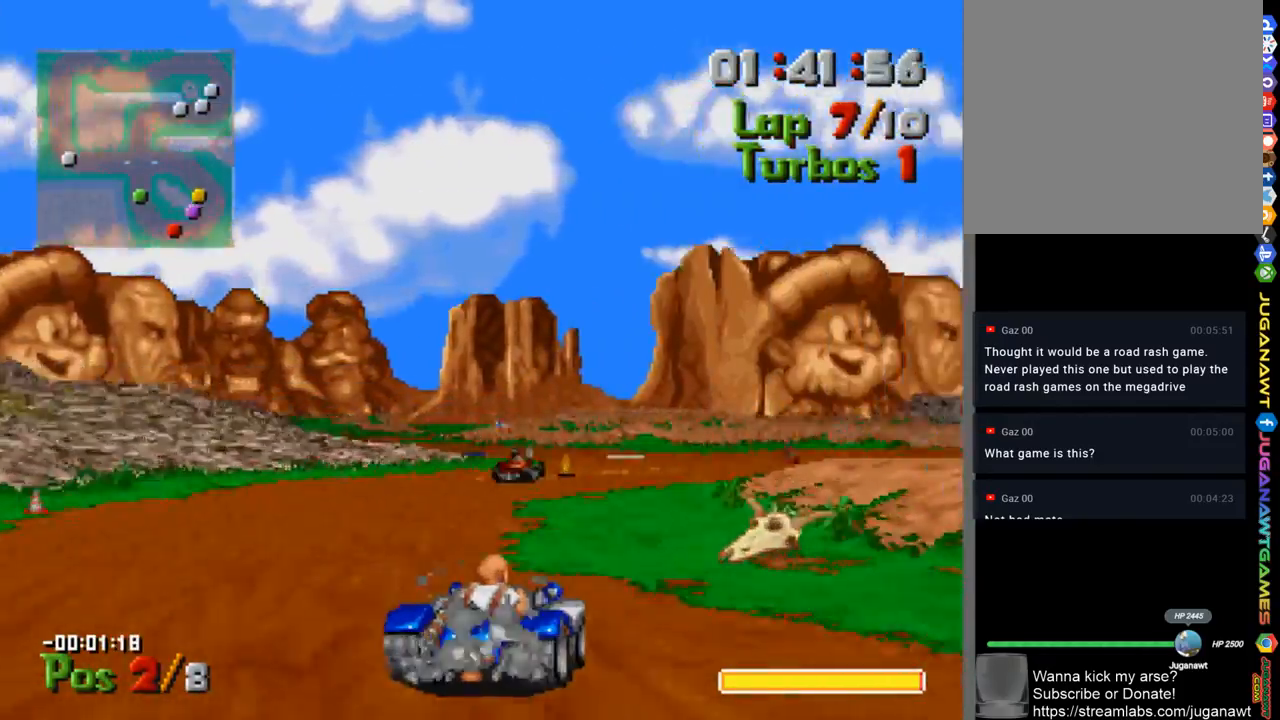
{"buttons": ["A"], "left_stick": "center", "right_stick": "center", "events": [[67, "DPAD_RIGHT", "up"]]}
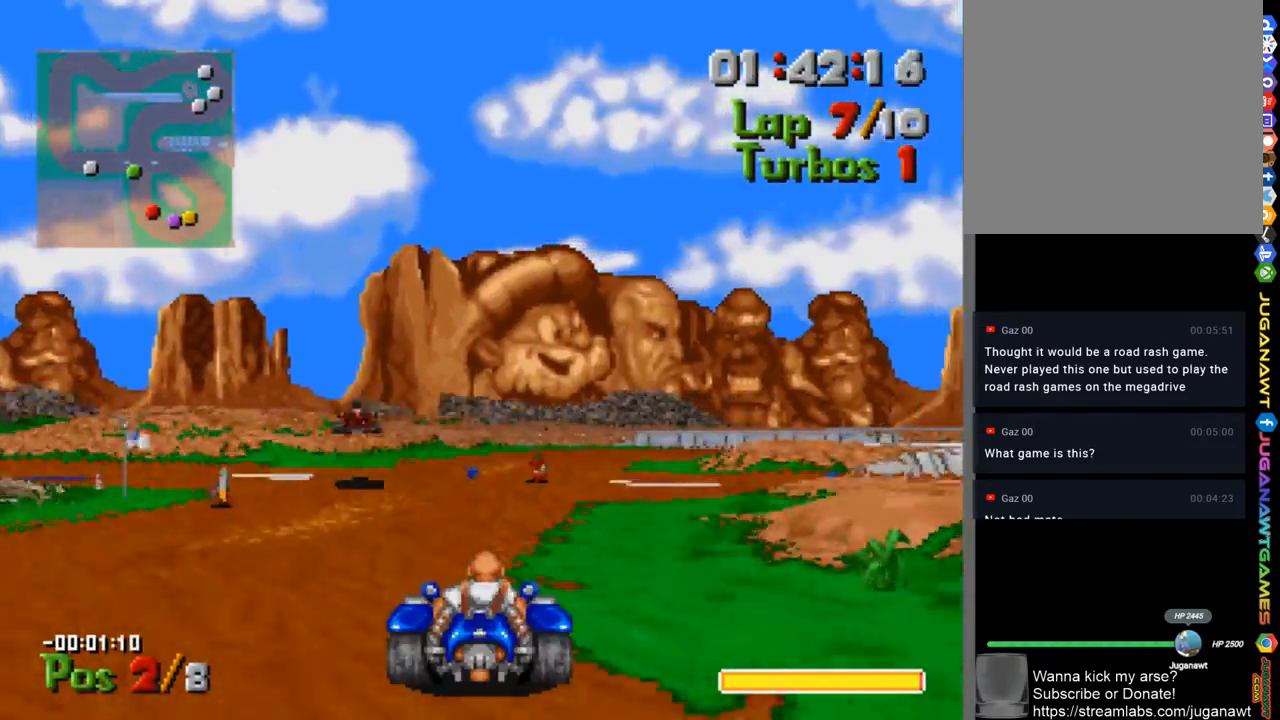
{"buttons": ["A", "DPAD_LEFT"], "left_stick": "center", "right_stick": "center", "events": [[100, "DPAD_RIGHT", "down"], [200, "DPAD_RIGHT", "up"], [367, "DPAD_LEFT", "down"]]}
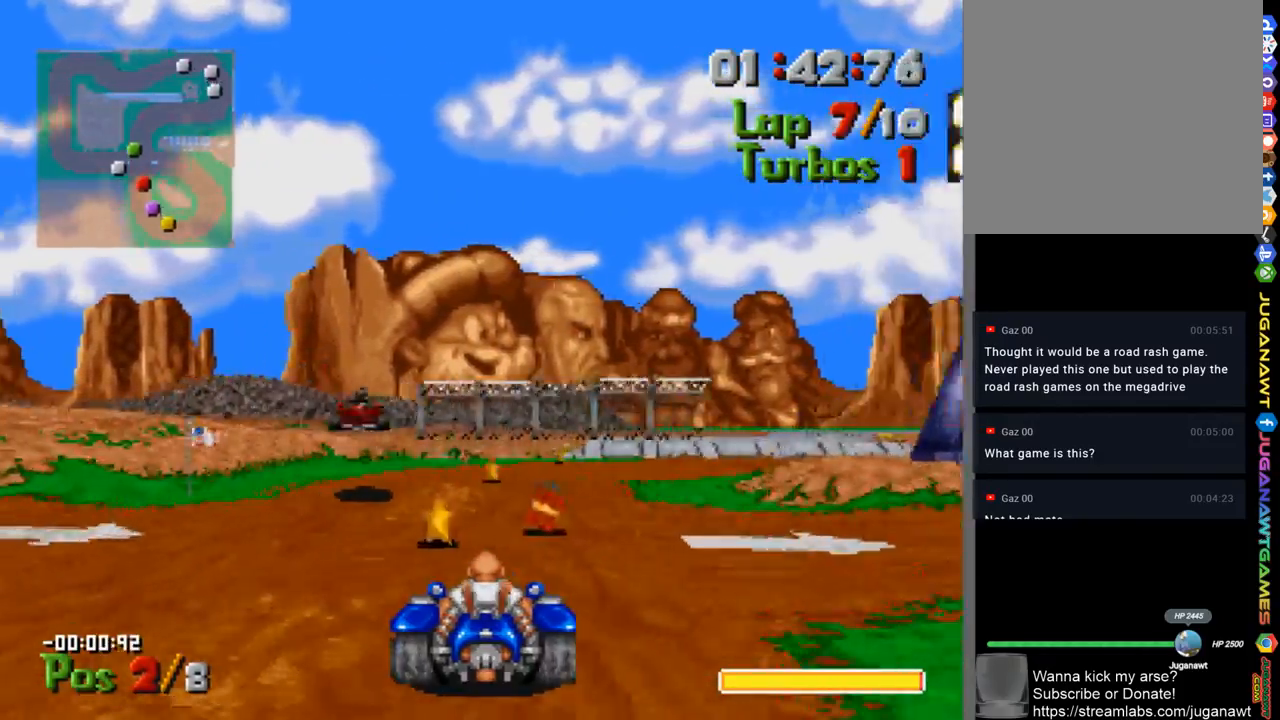
{"buttons": ["DPAD_RIGHT"], "left_stick": "center", "right_stick": "center", "events": [[99, "DPAD_LEFT", "up"], [299, "DPAD_RIGHT", "down"], [432, "A", "up"]]}
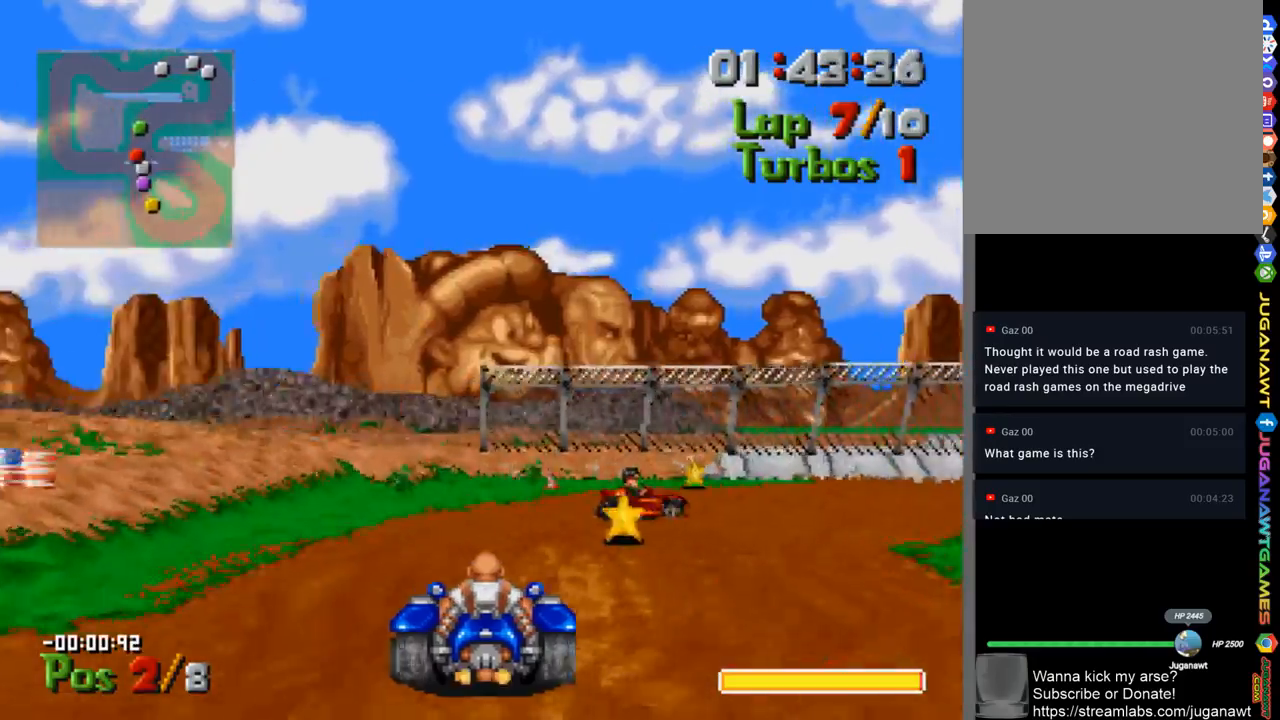
{"buttons": ["A", "DPAD_RIGHT"], "left_stick": "center", "right_stick": "center", "events": [[333, "A", "down"]]}